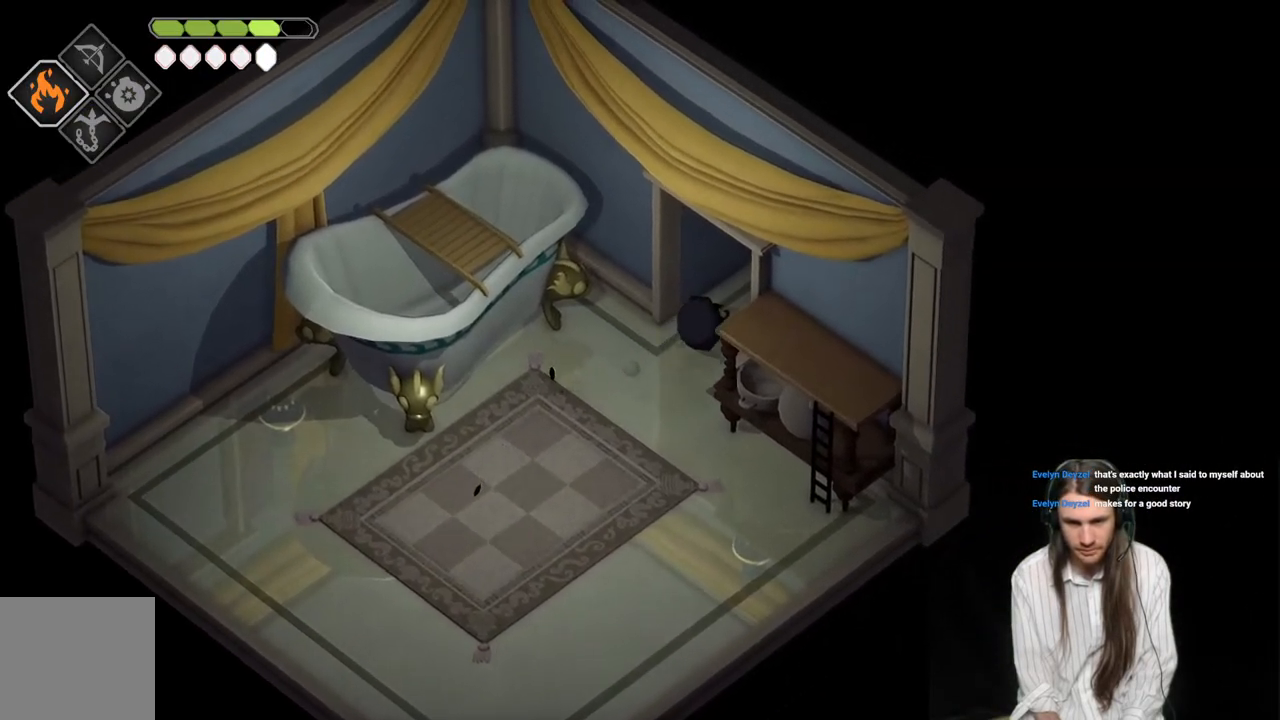
Gameplay with a controller (Xbox layout); each line is a JSON object with the inputs held at the frame after it. "events" lists button and stick changes between this image and that frame as [ms after this image, input, new state], when the widget could be followed in between.
{"buttons": [], "left_stick": "up-right", "right_stick": "center", "events": [[117, "B", "down"], [333, "B", "up"]]}
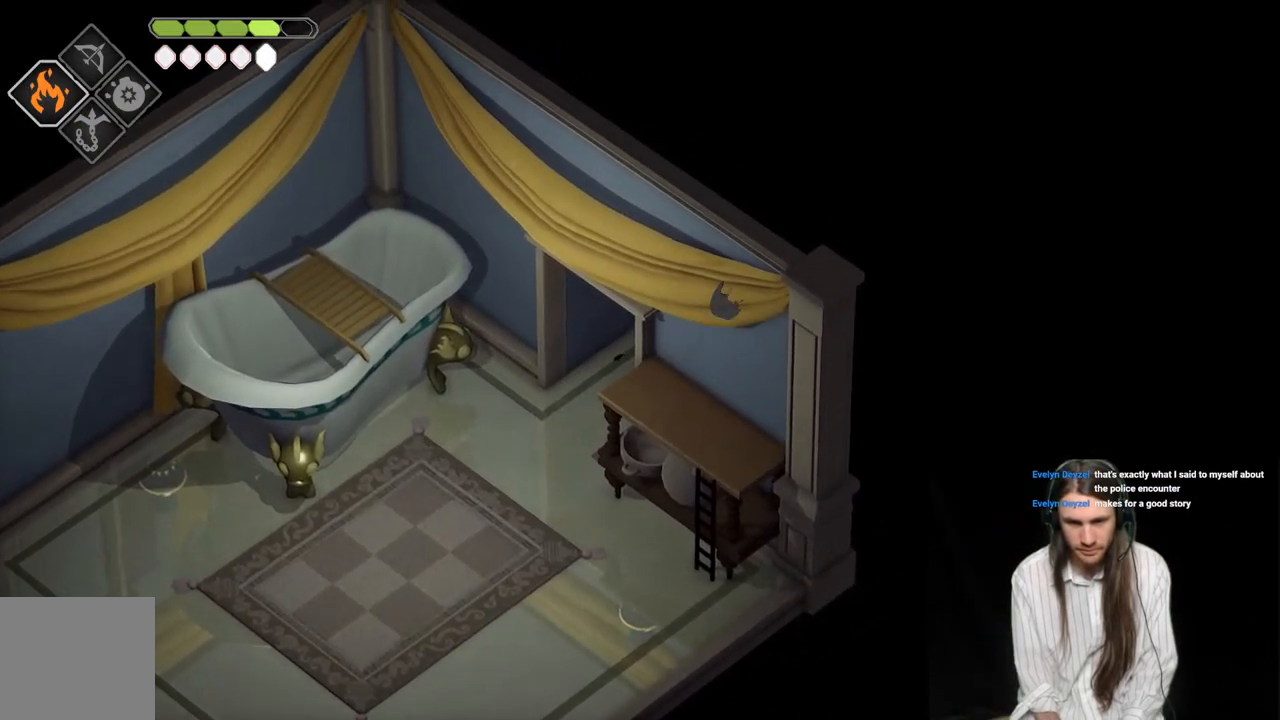
{"buttons": [], "left_stick": "up-right", "right_stick": "center", "events": []}
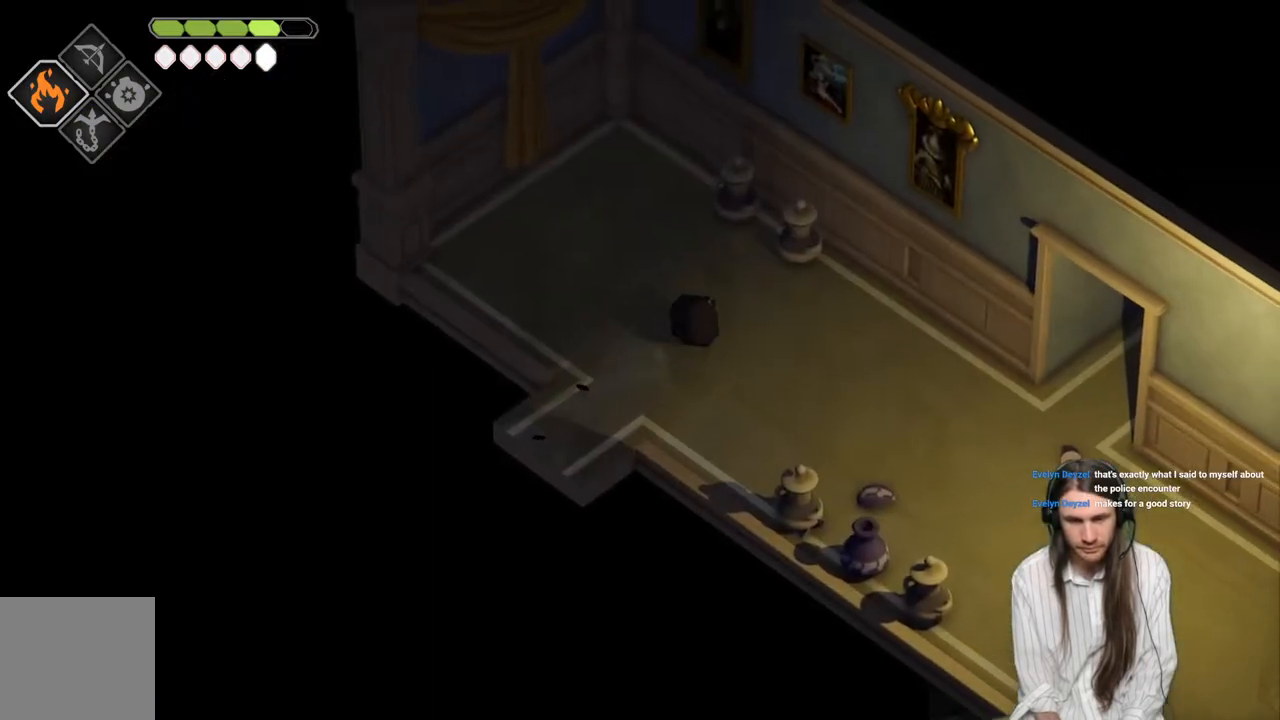
{"buttons": [], "left_stick": "down-right", "right_stick": "center", "events": [[117, "B", "down"], [300, "left_stick", "down-right"], [350, "B", "up"]]}
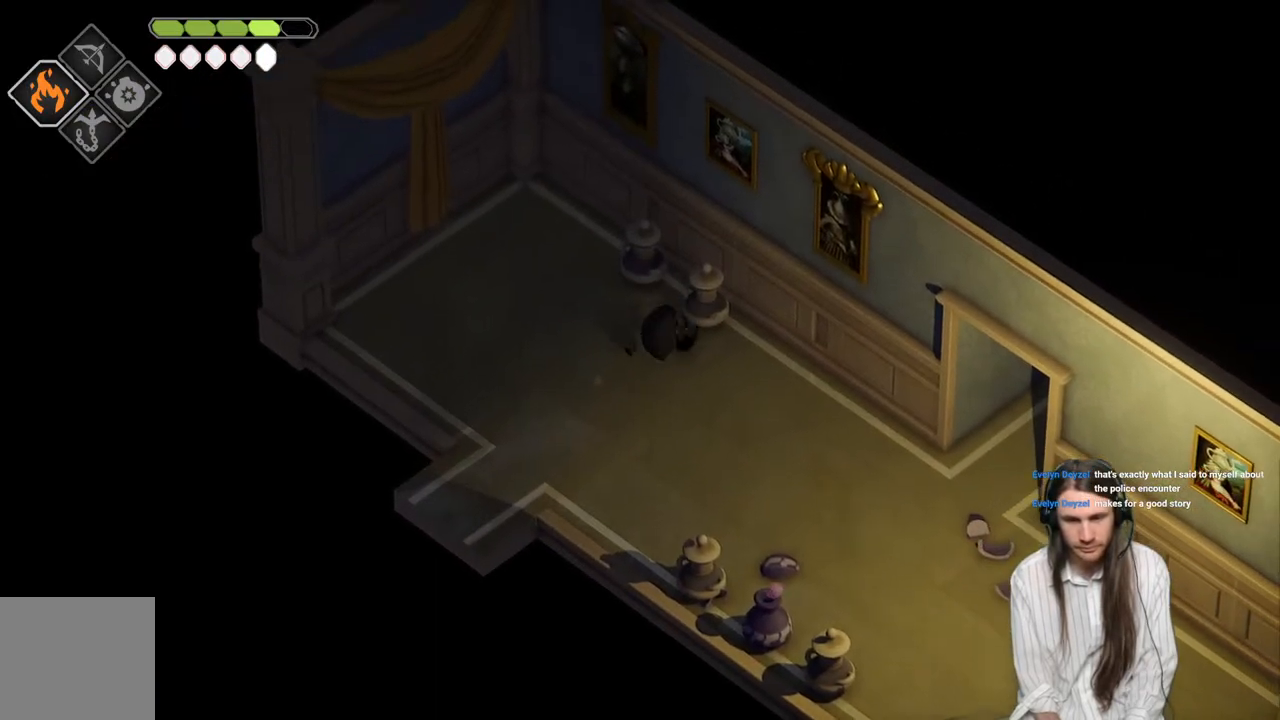
{"buttons": ["B"], "left_stick": "down-right", "right_stick": "center", "events": [[500, "B", "down"]]}
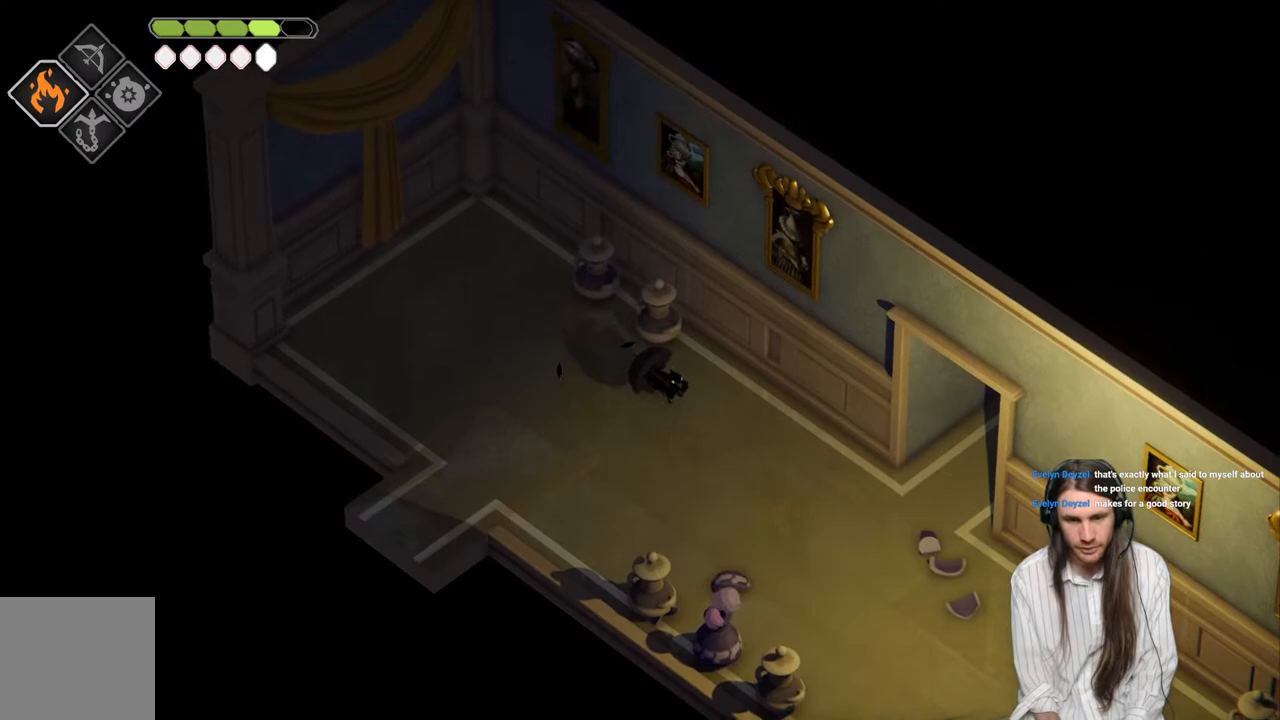
{"buttons": [], "left_stick": "down-right", "right_stick": "center", "events": [[217, "B", "up"]]}
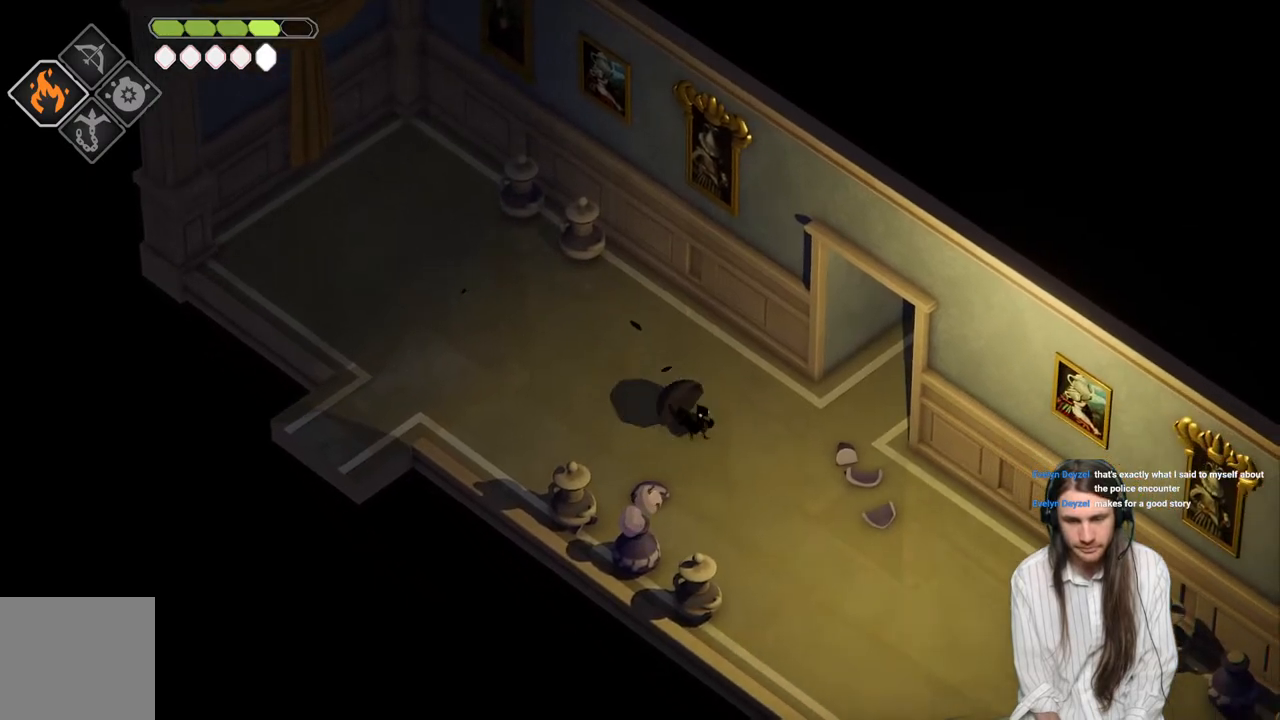
{"buttons": ["B"], "left_stick": "down-right", "right_stick": "center", "events": [[367, "B", "down"]]}
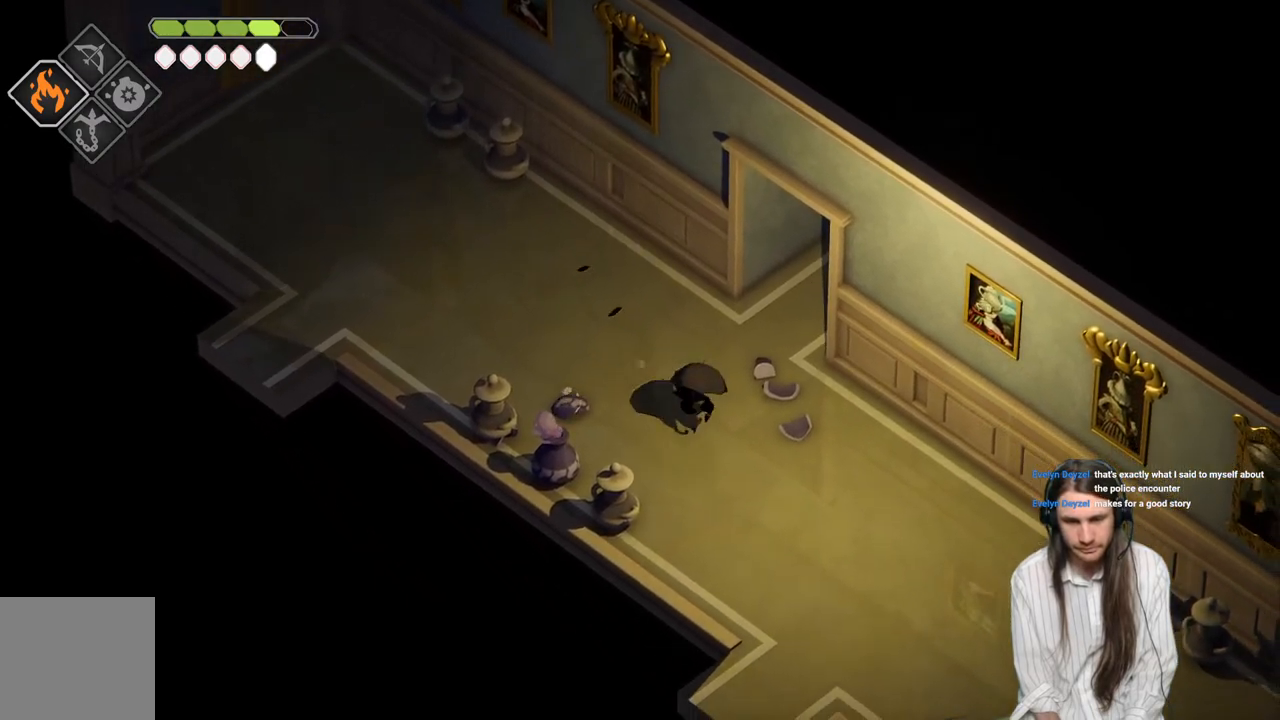
{"buttons": [], "left_stick": "down-right", "right_stick": "center", "events": [[83, "B", "up"]]}
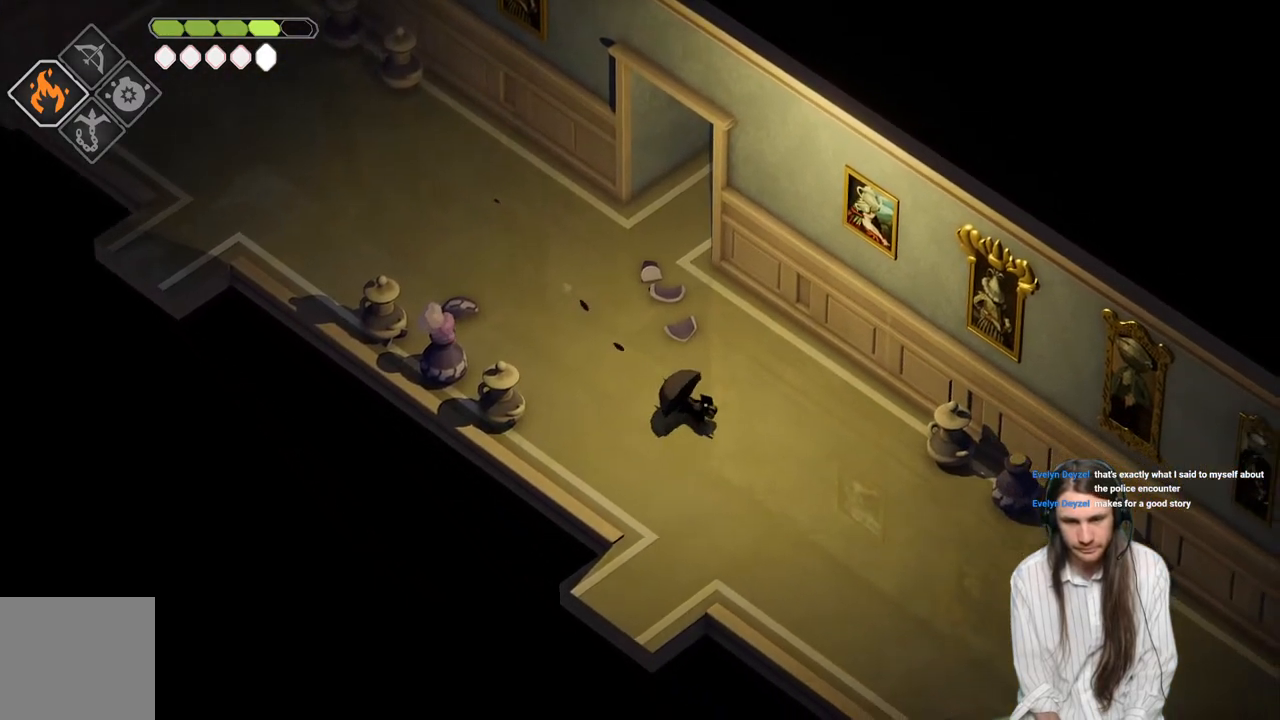
{"buttons": ["B"], "left_stick": "down-right", "right_stick": "center", "events": [[350, "B", "down"]]}
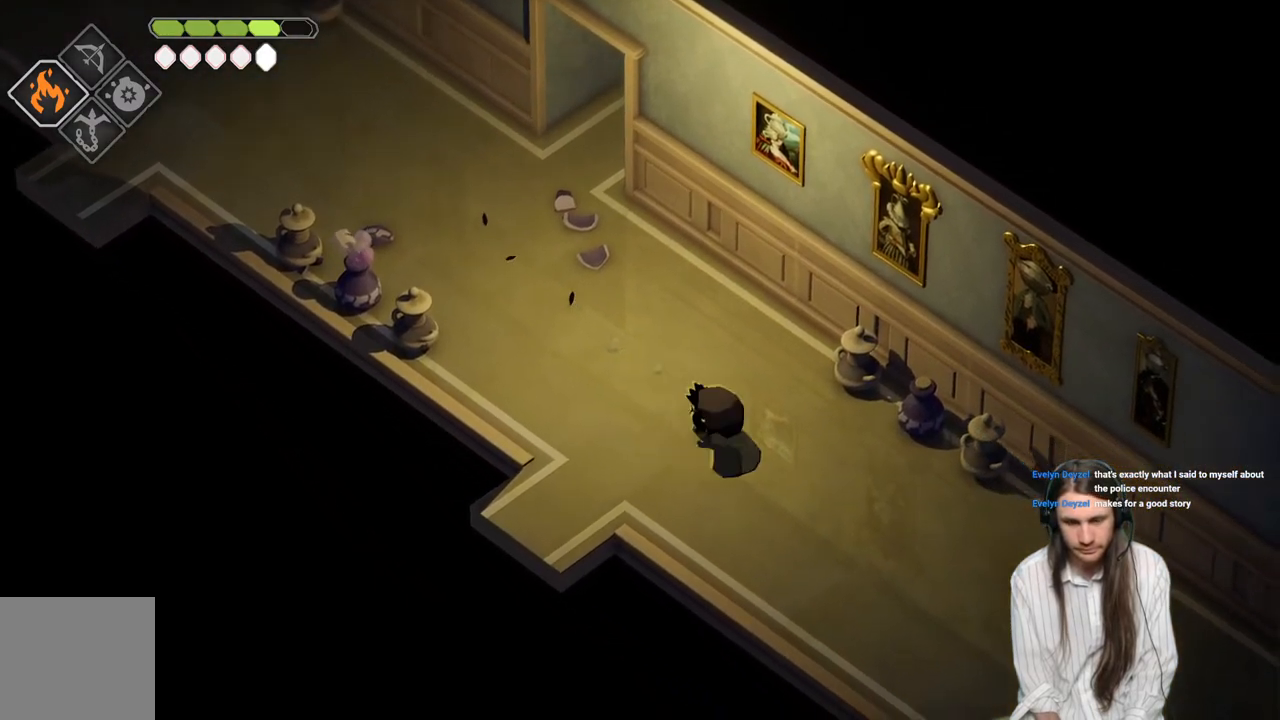
{"buttons": [], "left_stick": "down-right", "right_stick": "center", "events": [[17, "B", "up"]]}
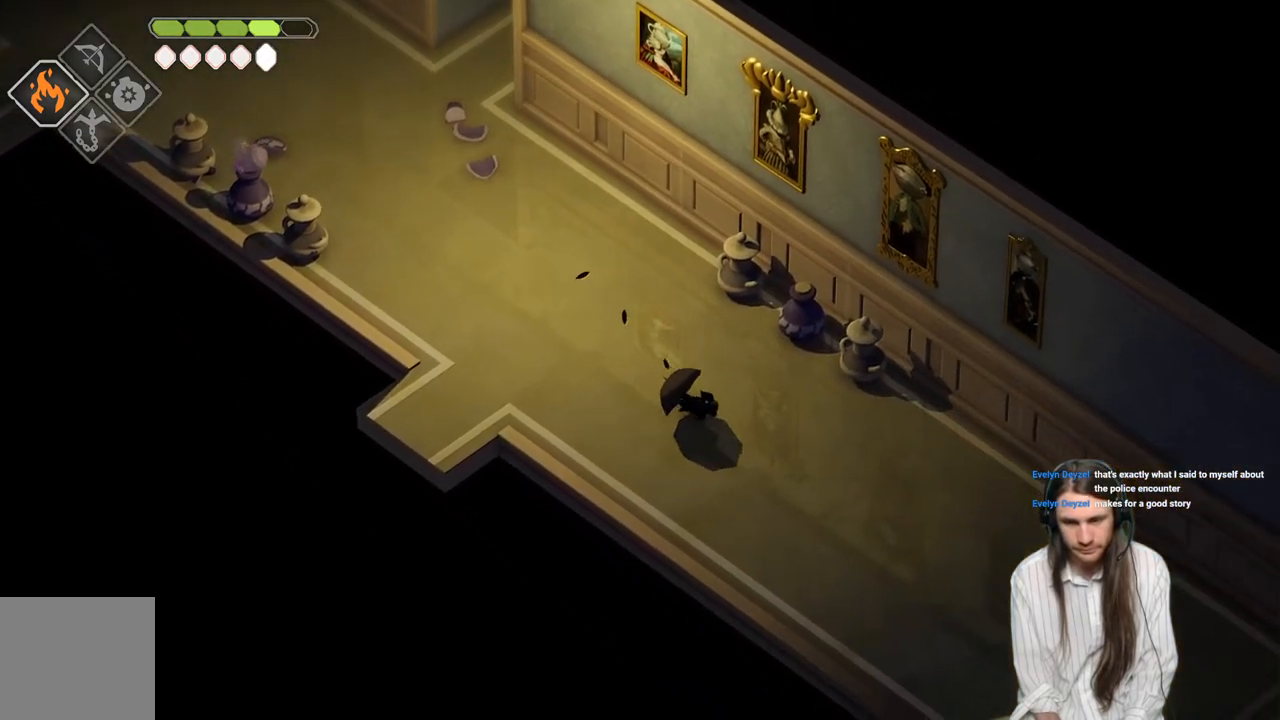
{"buttons": [], "left_stick": "down-right", "right_stick": "center", "events": [[183, "B", "down"], [400, "B", "up"]]}
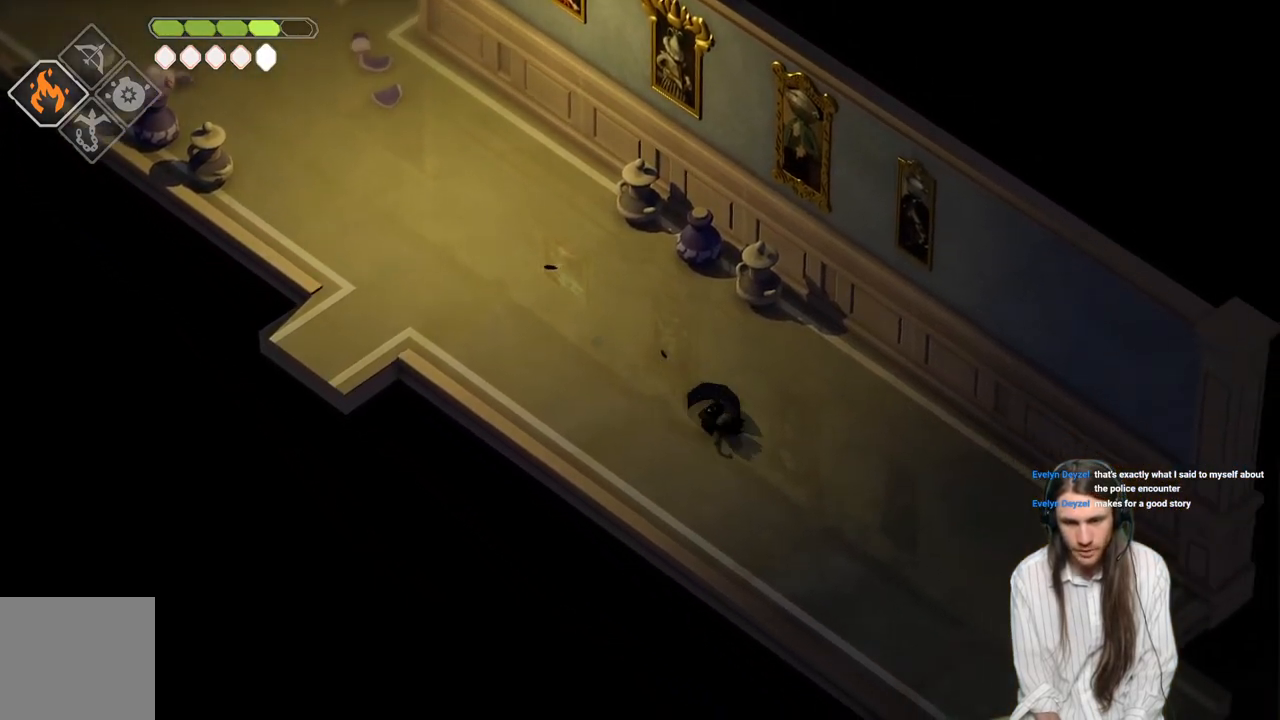
{"buttons": [], "left_stick": "down-right", "right_stick": "center", "events": []}
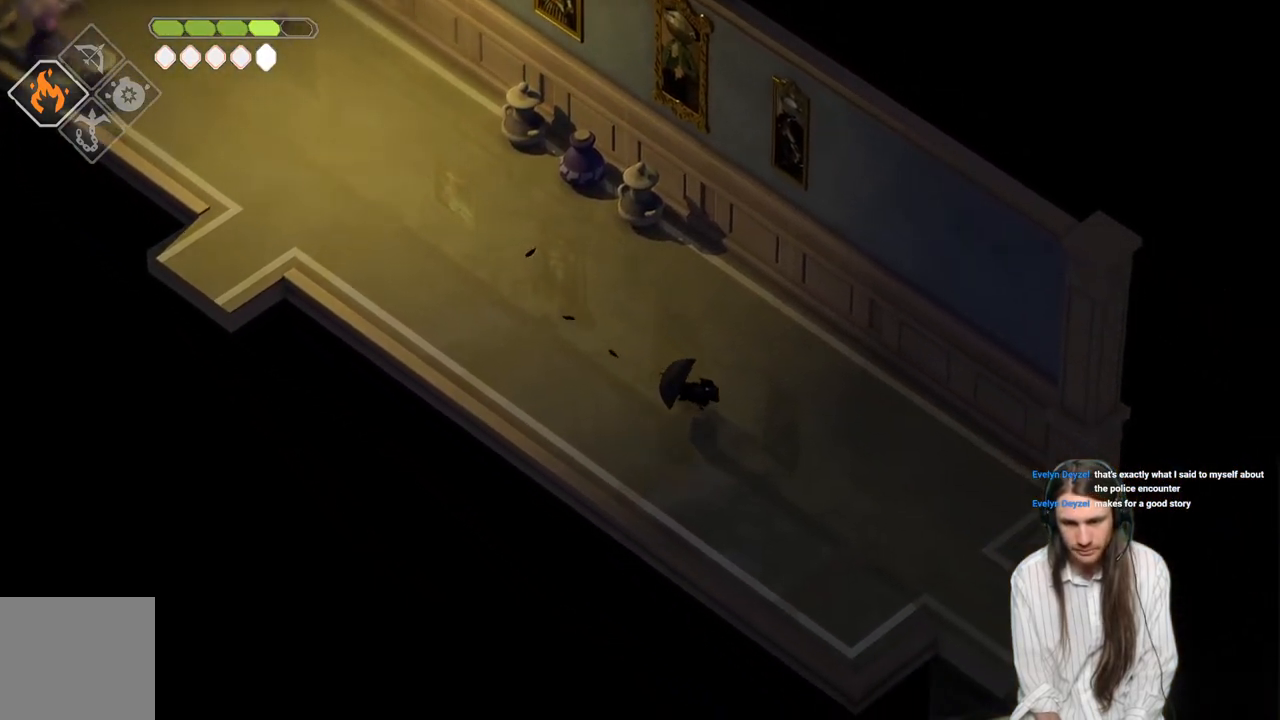
{"buttons": [], "left_stick": "down-left", "right_stick": "center", "events": [[17, "B", "down"], [217, "B", "up"], [500, "left_stick", "down-left"]]}
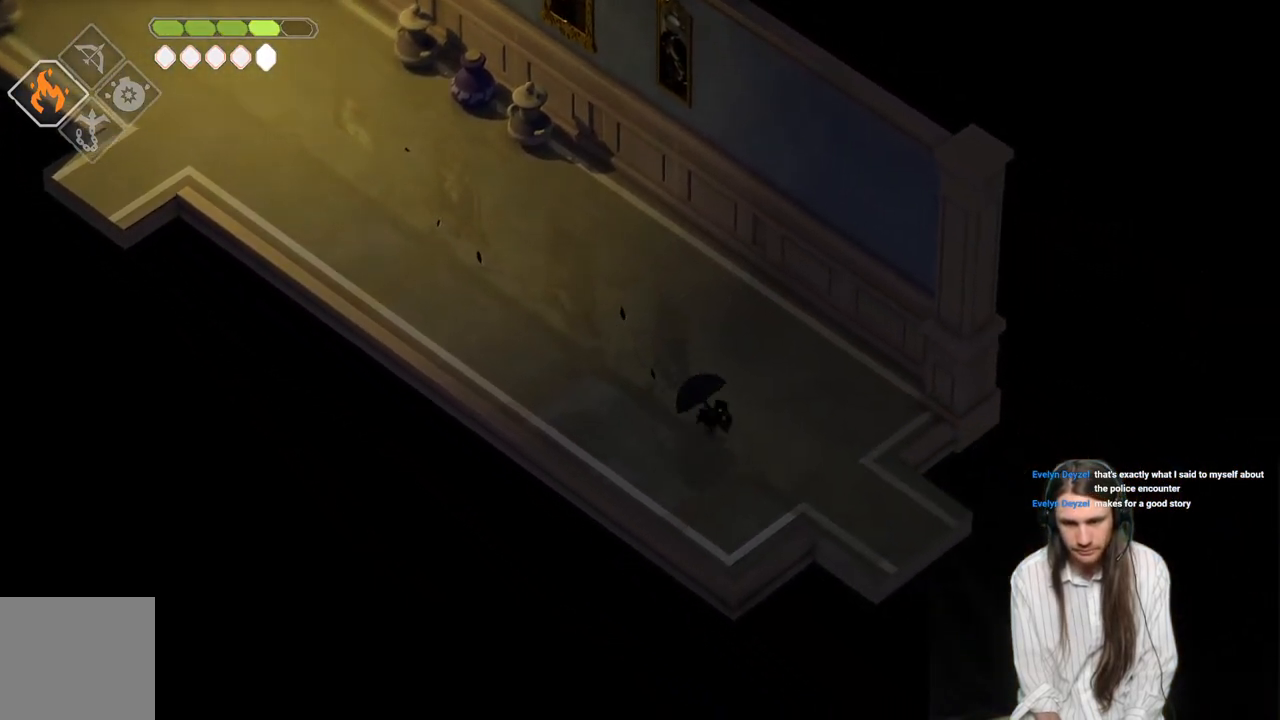
{"buttons": [], "left_stick": "up-left", "right_stick": "center", "events": [[33, "left_stick", "center"], [117, "left_stick", "up-left"], [217, "B", "down"], [417, "B", "up"]]}
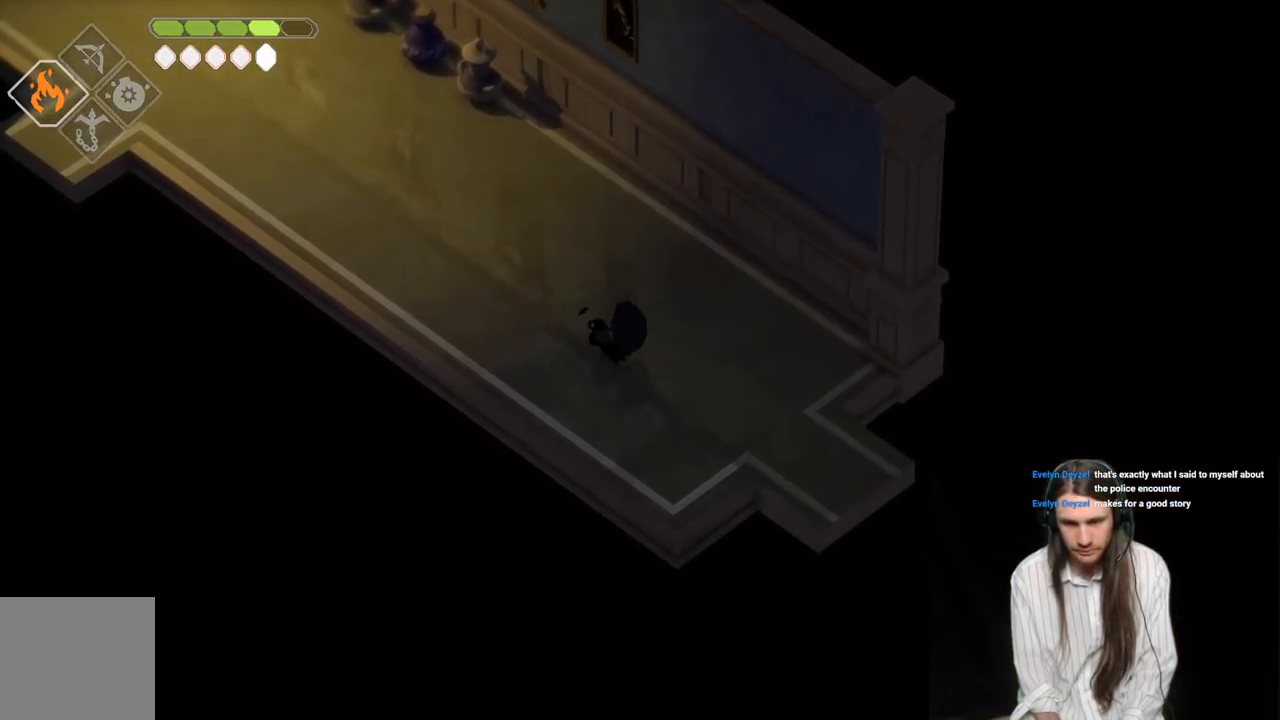
{"buttons": ["B"], "left_stick": "up-left", "right_stick": "center", "events": [[333, "B", "down"]]}
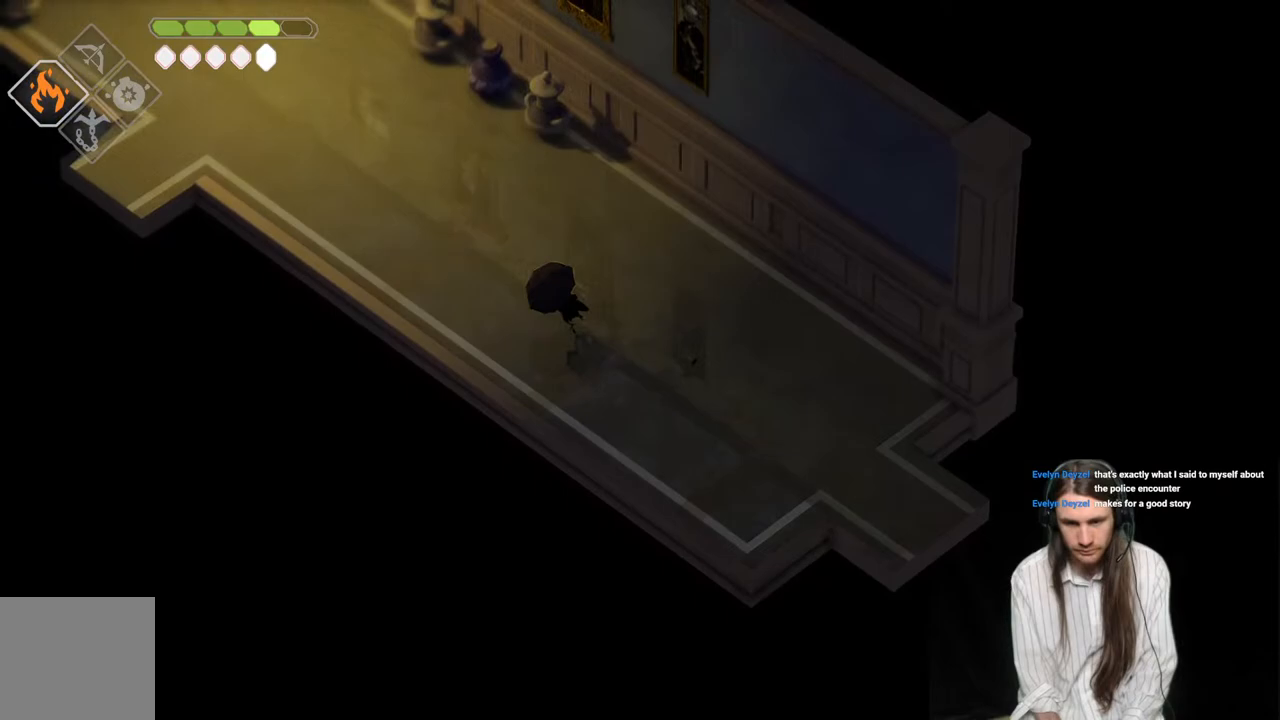
{"buttons": [], "left_stick": "up-left", "right_stick": "center", "events": [[17, "B", "up"]]}
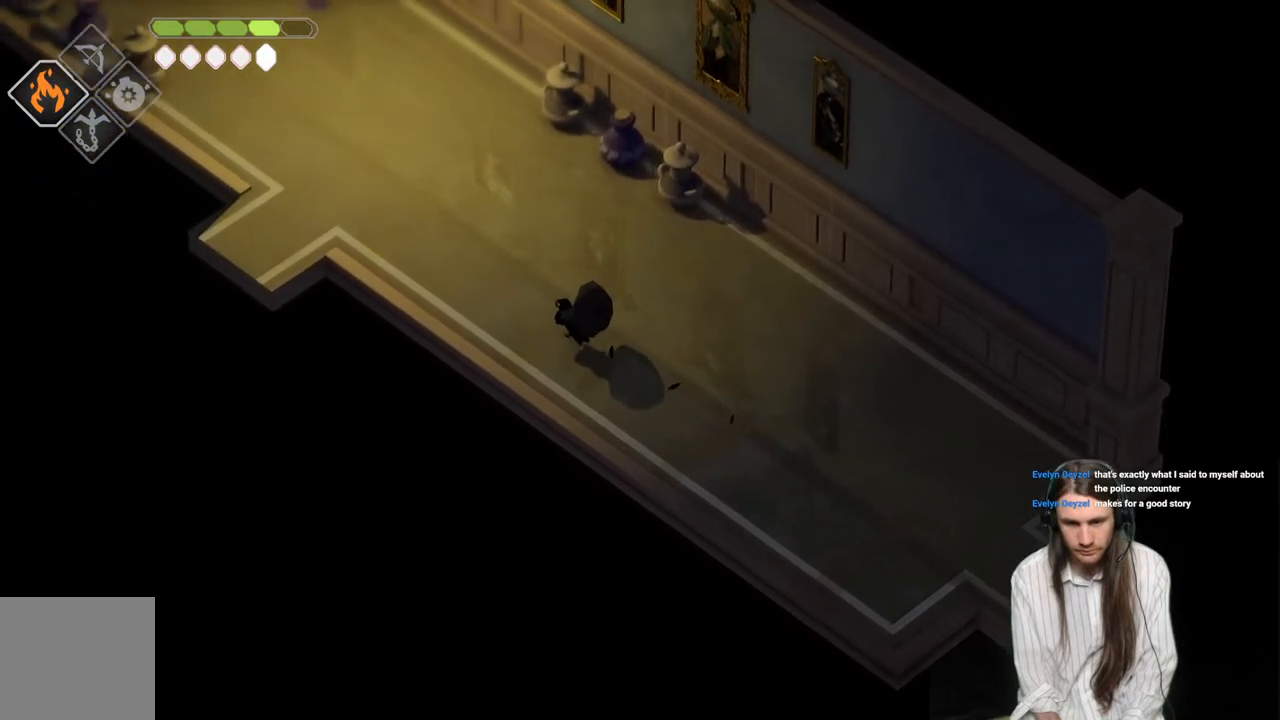
{"buttons": [], "left_stick": "up-left", "right_stick": "center", "events": [[250, "B", "down"], [400, "B", "up"]]}
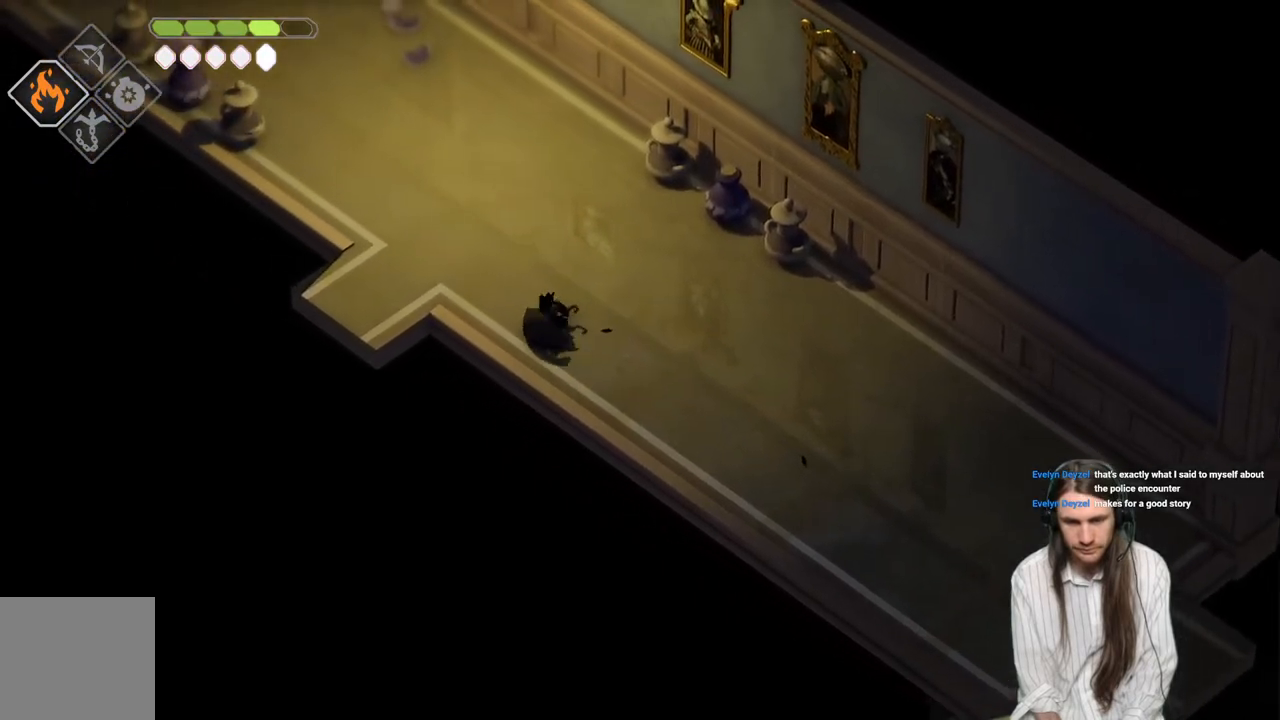
{"buttons": [], "left_stick": "down-left", "right_stick": "center", "events": [[417, "left_stick", "down-left"]]}
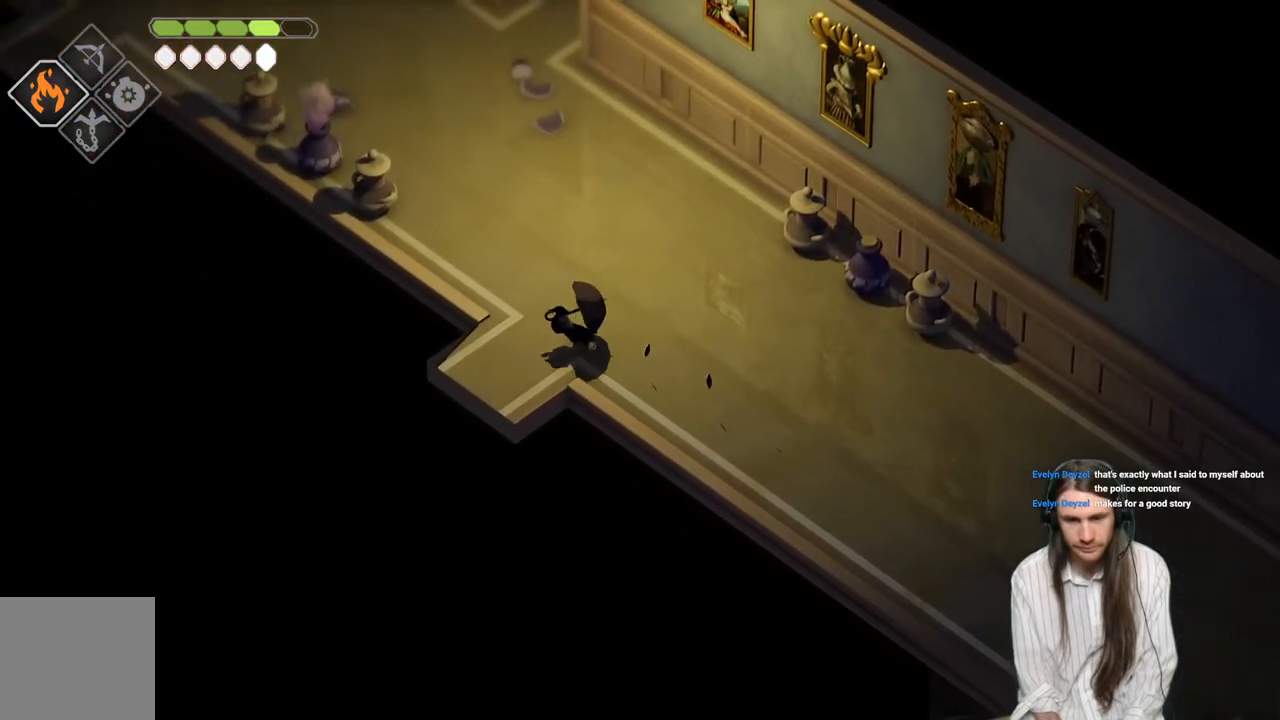
{"buttons": [], "left_stick": "down-left", "right_stick": "center", "events": [[67, "B", "down"], [233, "B", "up"]]}
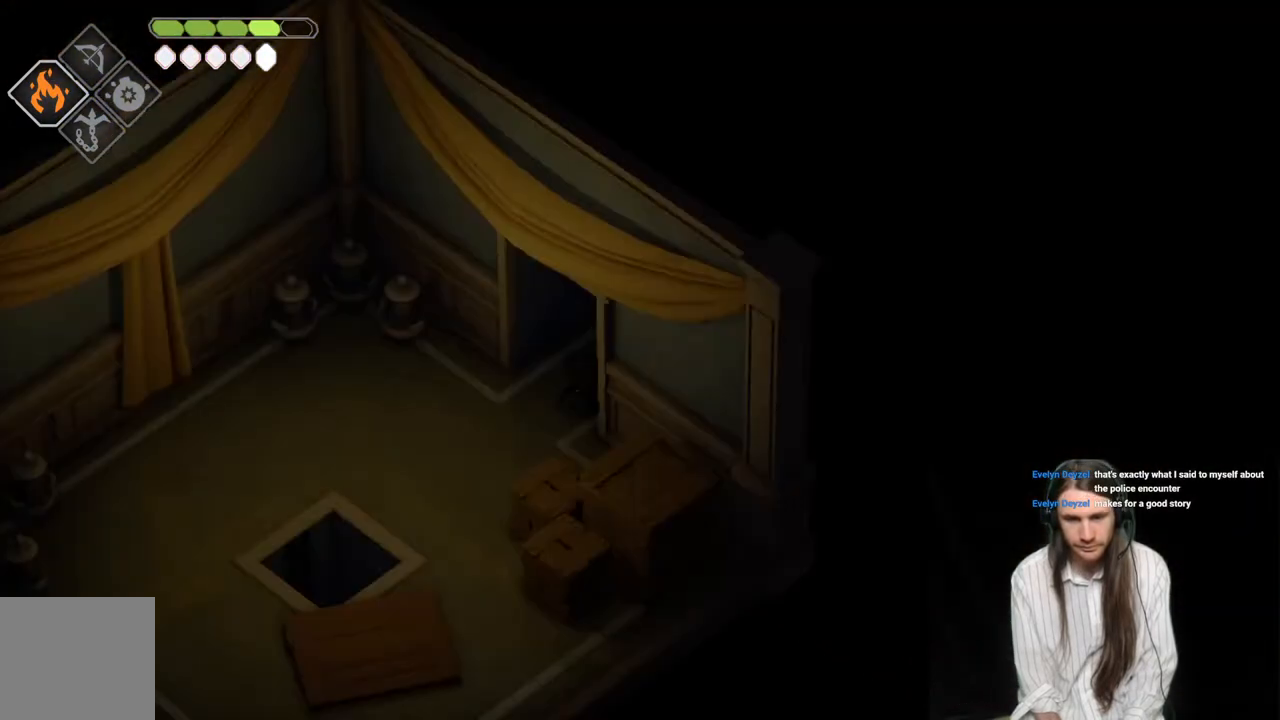
{"buttons": [], "left_stick": "down-left", "right_stick": "center", "events": []}
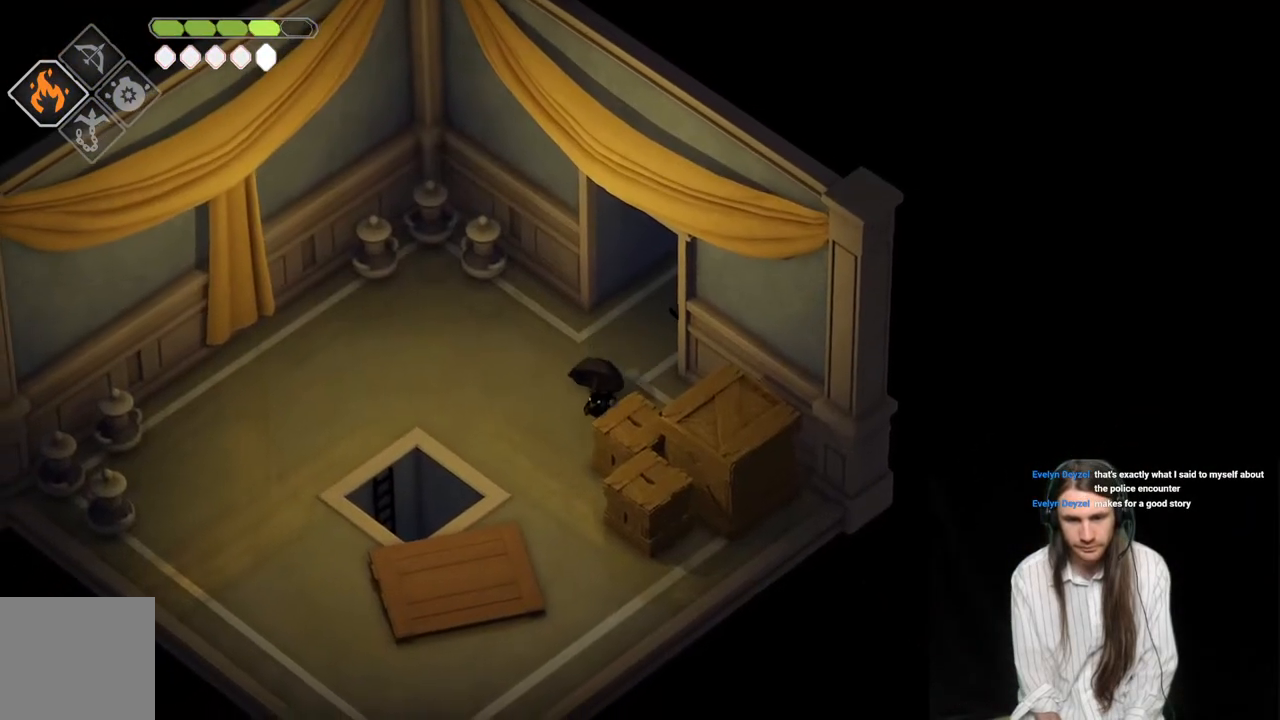
{"buttons": [], "left_stick": "left", "right_stick": "center", "events": [[317, "left_stick", "left"]]}
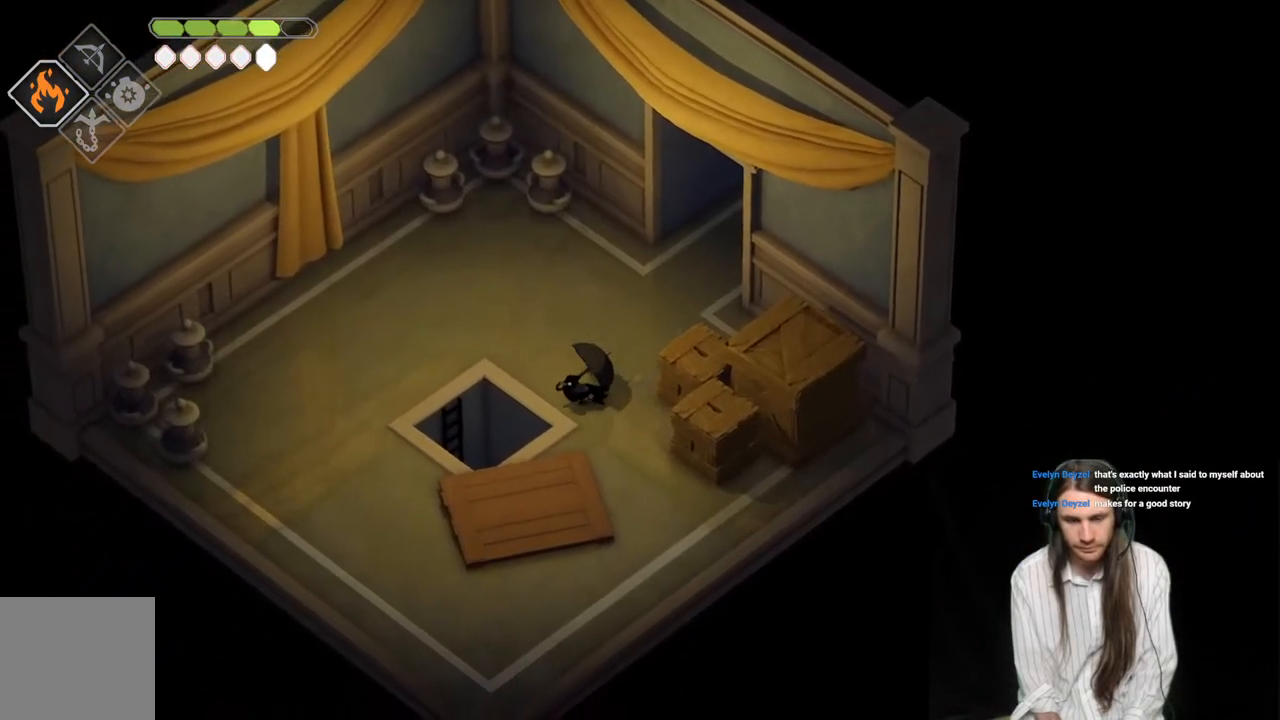
{"buttons": [], "left_stick": "left", "right_stick": "center", "events": [[367, "L1", "down"], [500, "L1", "up"]]}
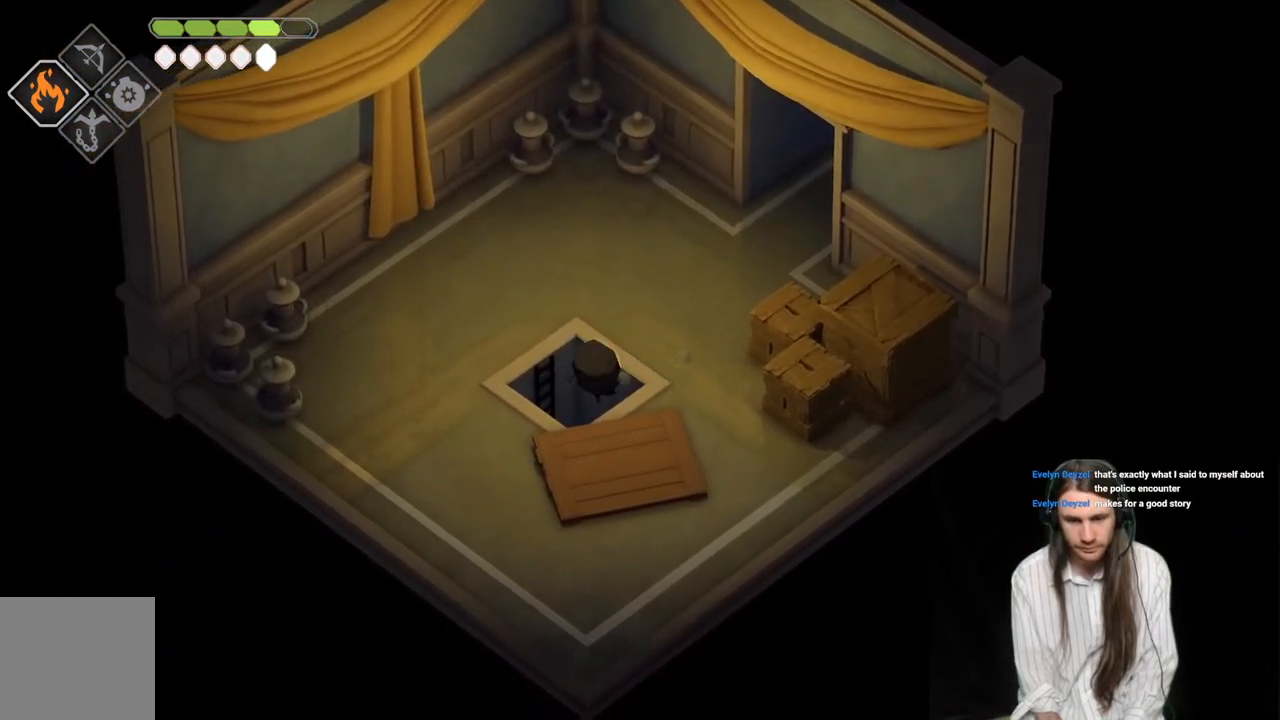
{"buttons": [], "left_stick": "center", "right_stick": "center", "events": [[17, "left_stick", "center"]]}
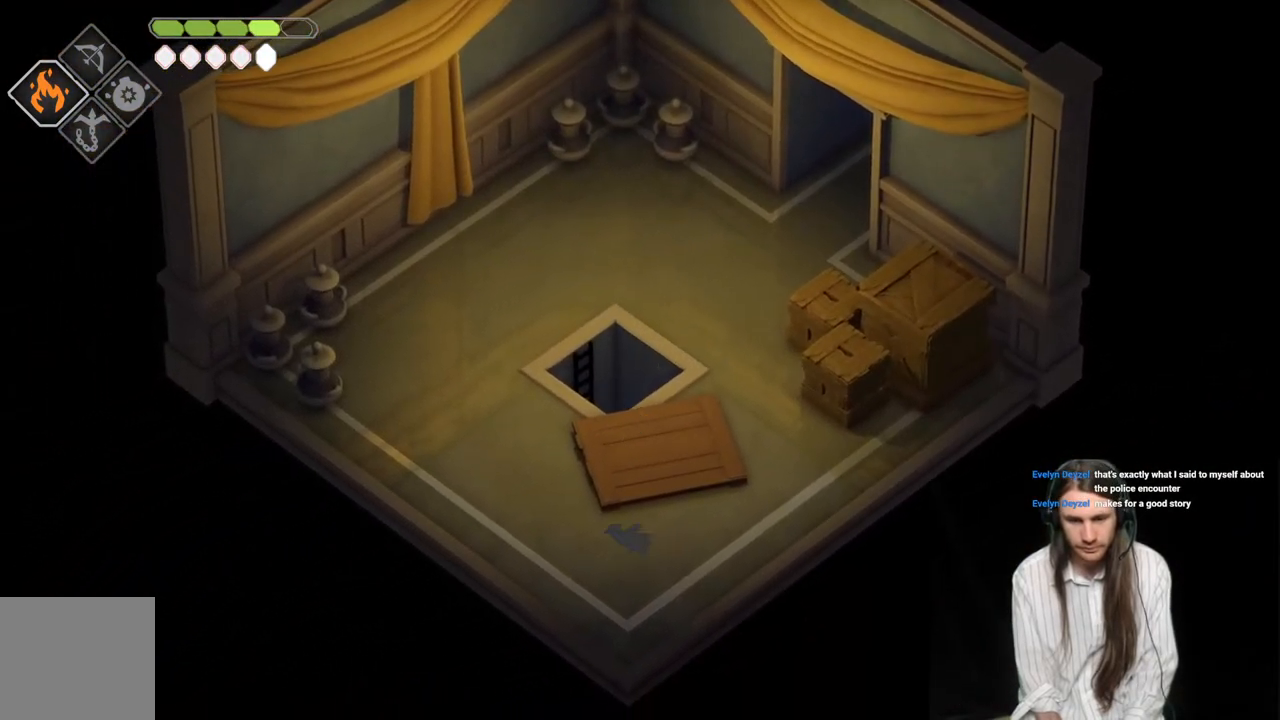
{"buttons": [], "left_stick": "center", "right_stick": "center", "events": []}
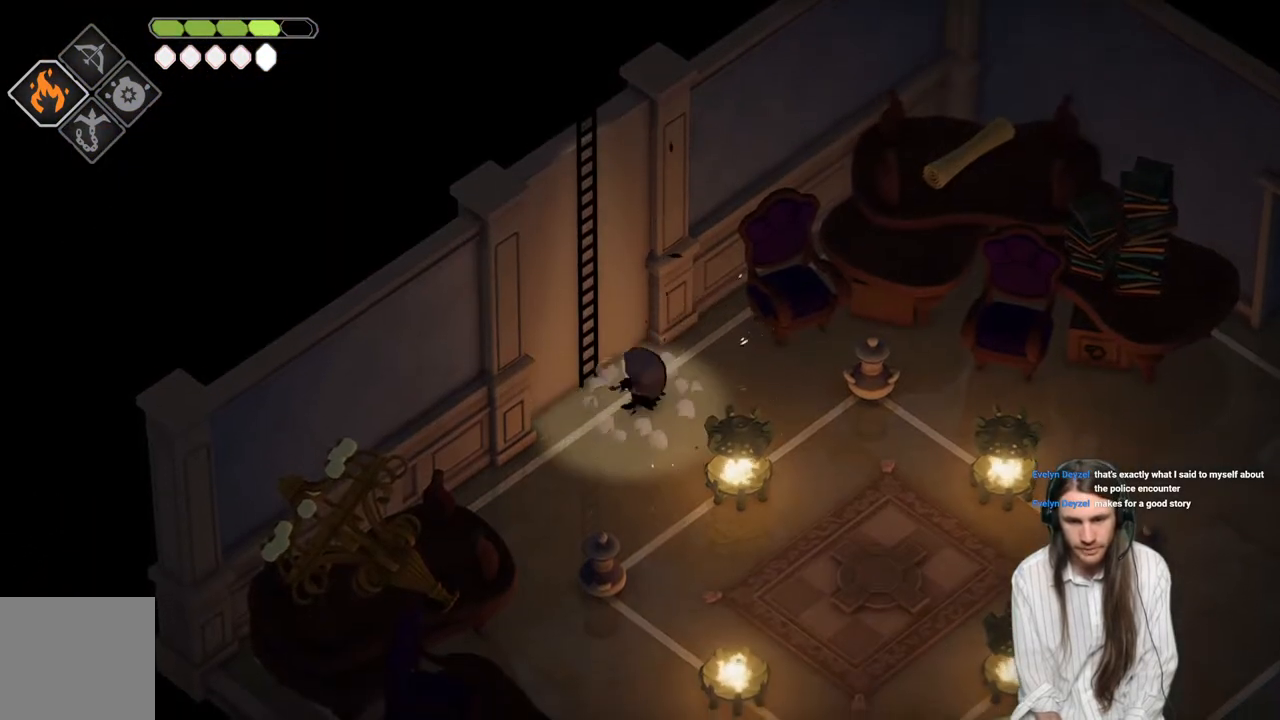
{"buttons": [], "left_stick": "down", "right_stick": "center", "events": [[183, "left_stick", "down"]]}
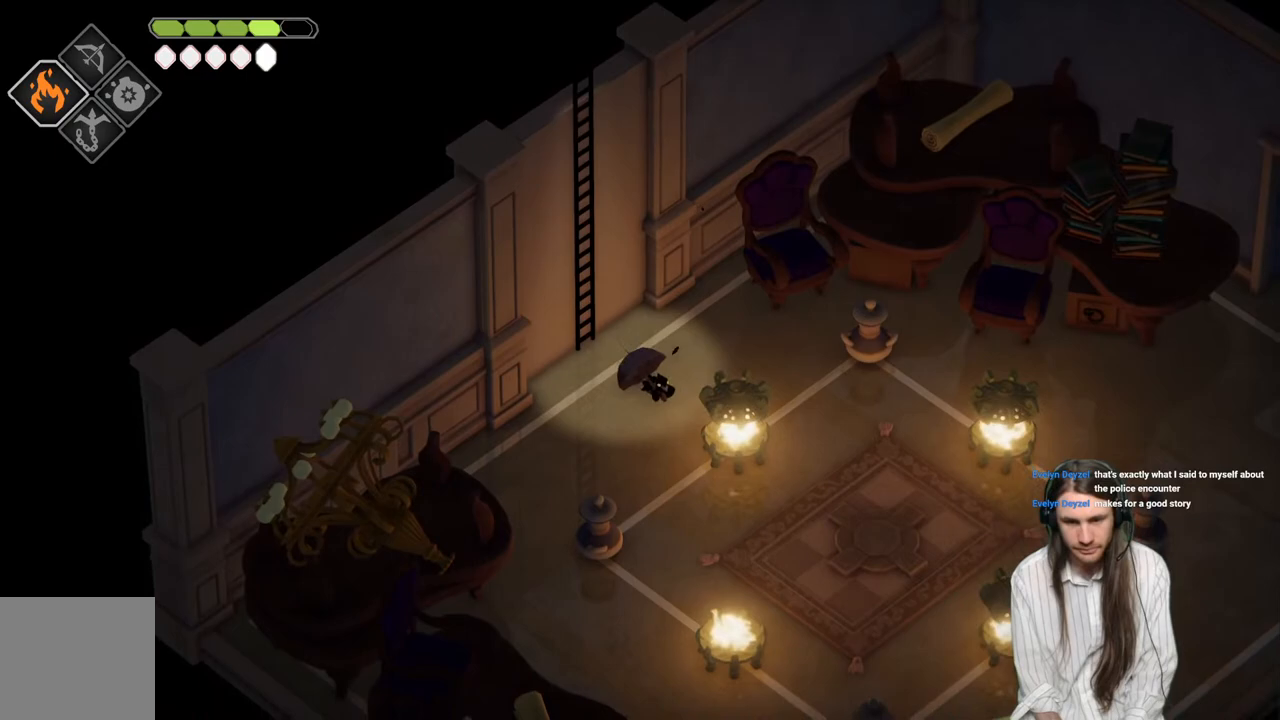
{"buttons": ["B"], "left_stick": "down-right", "right_stick": "center", "events": [[333, "B", "down"], [450, "left_stick", "down-right"]]}
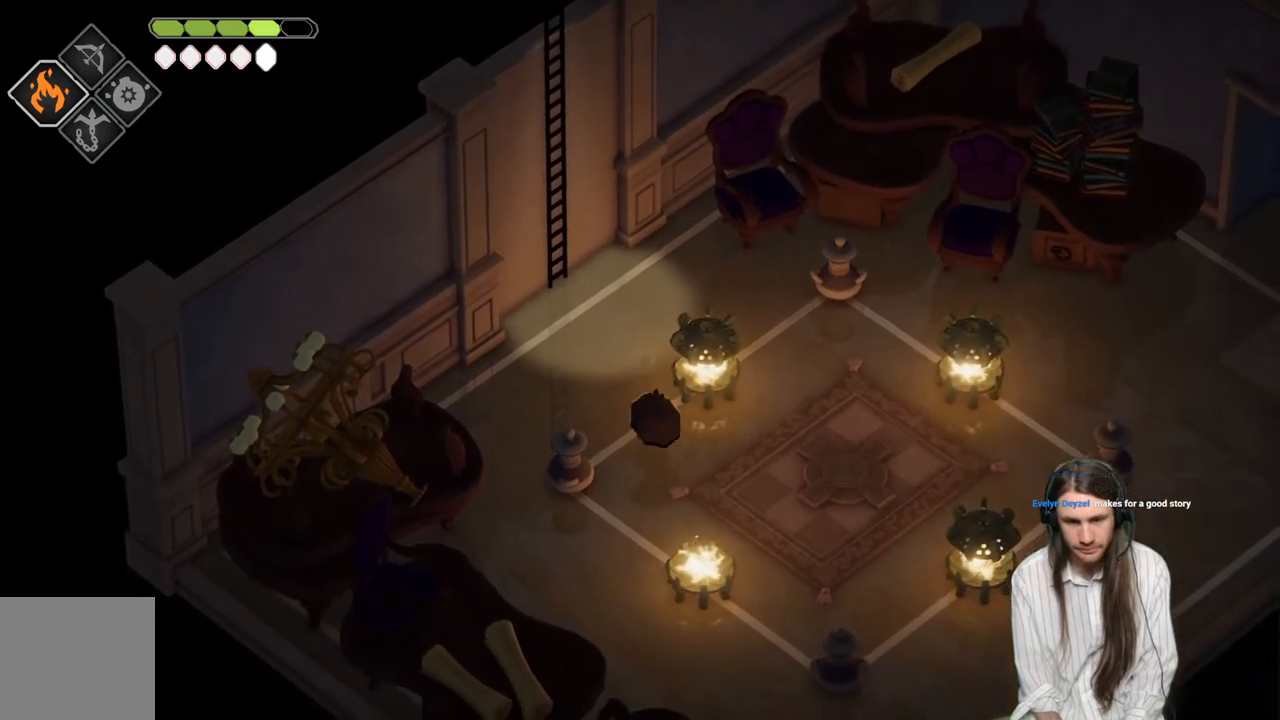
{"buttons": [], "left_stick": "right", "right_stick": "center", "events": [[17, "B", "up"], [467, "left_stick", "right"]]}
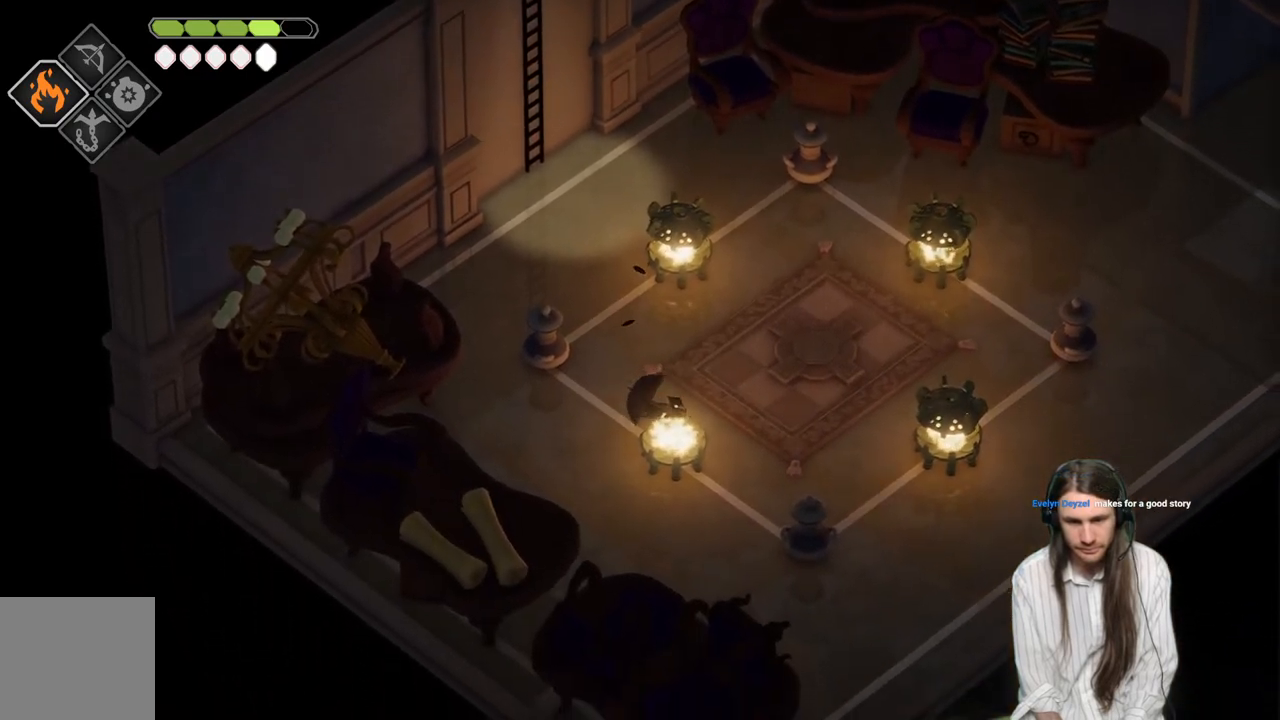
{"buttons": [], "left_stick": "right", "right_stick": "center", "events": [[217, "B", "down"], [400, "B", "up"]]}
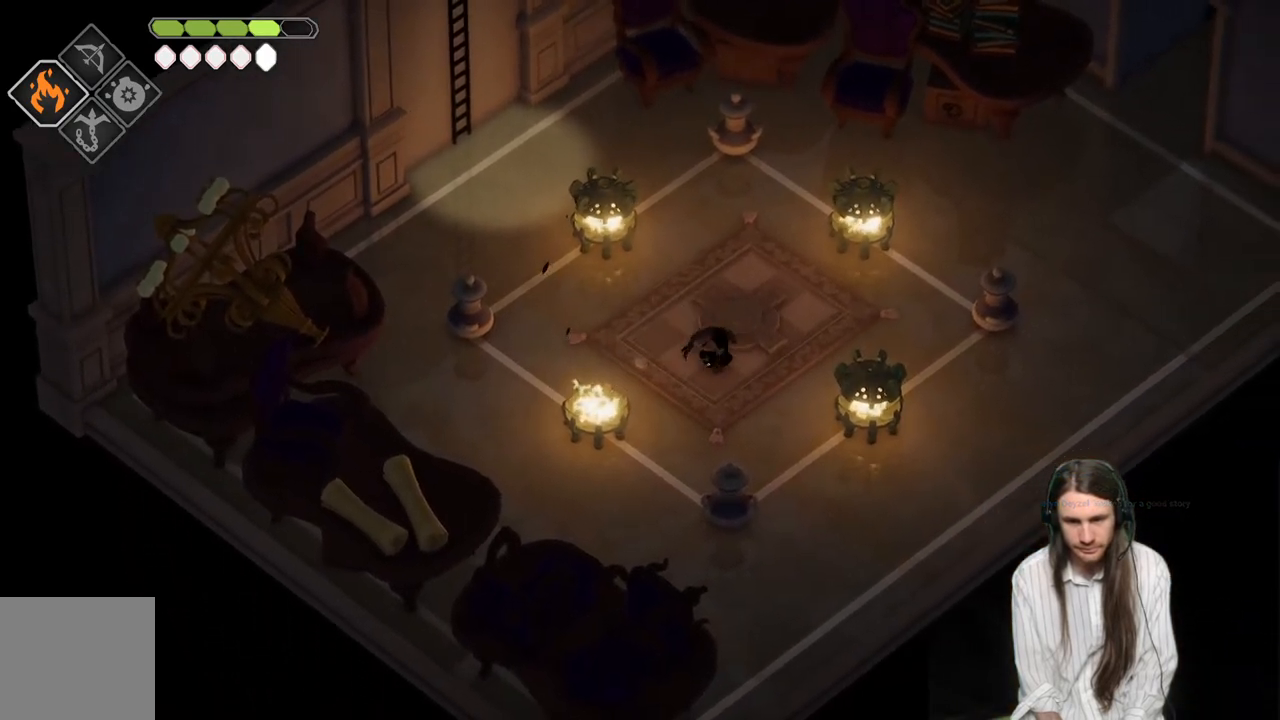
{"buttons": [], "left_stick": "up-right", "right_stick": "center", "events": [[217, "left_stick", "up-right"]]}
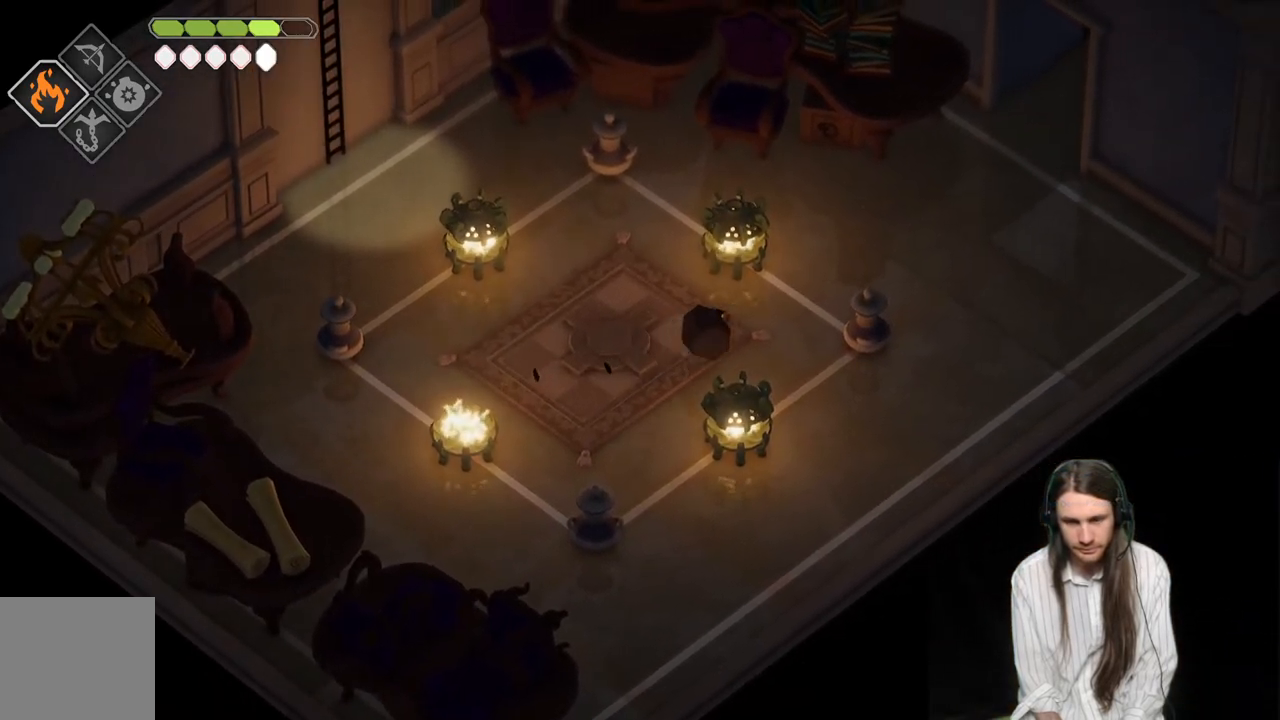
{"buttons": [], "left_stick": "up-right", "right_stick": "center", "events": [[17, "B", "down"], [217, "B", "up"]]}
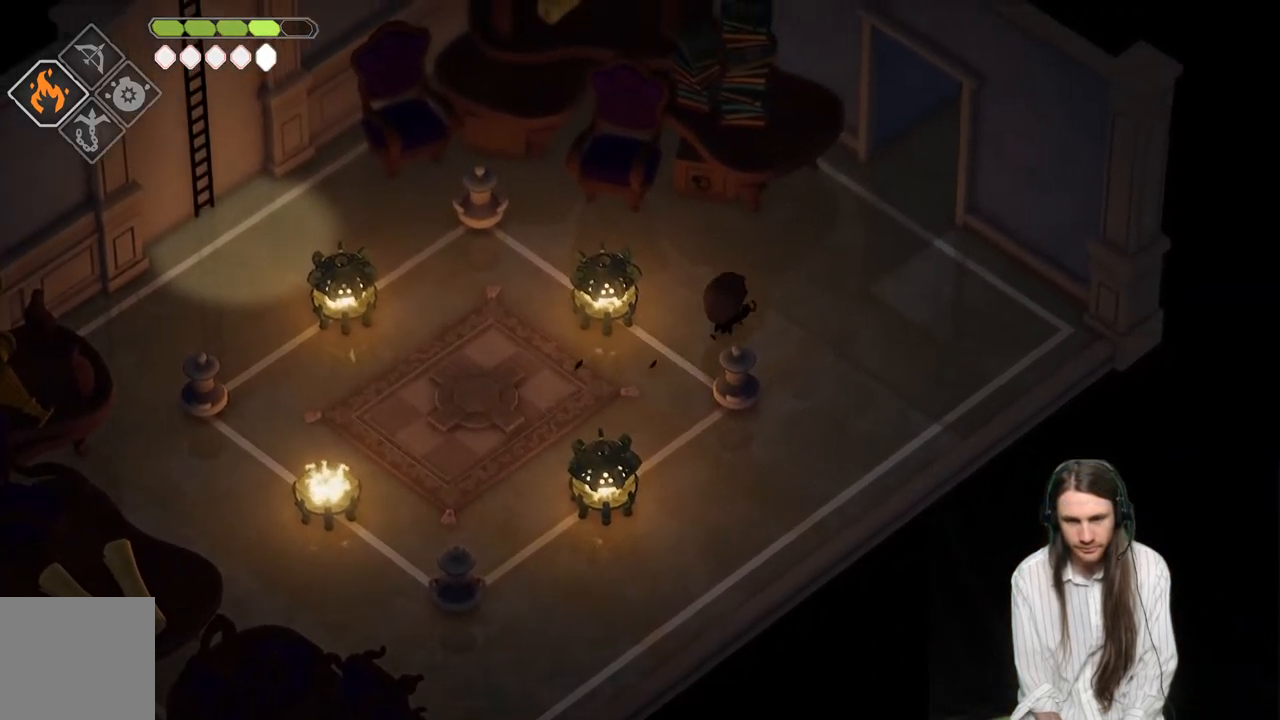
{"buttons": ["B"], "left_stick": "up-right", "right_stick": "center", "events": [[367, "B", "down"]]}